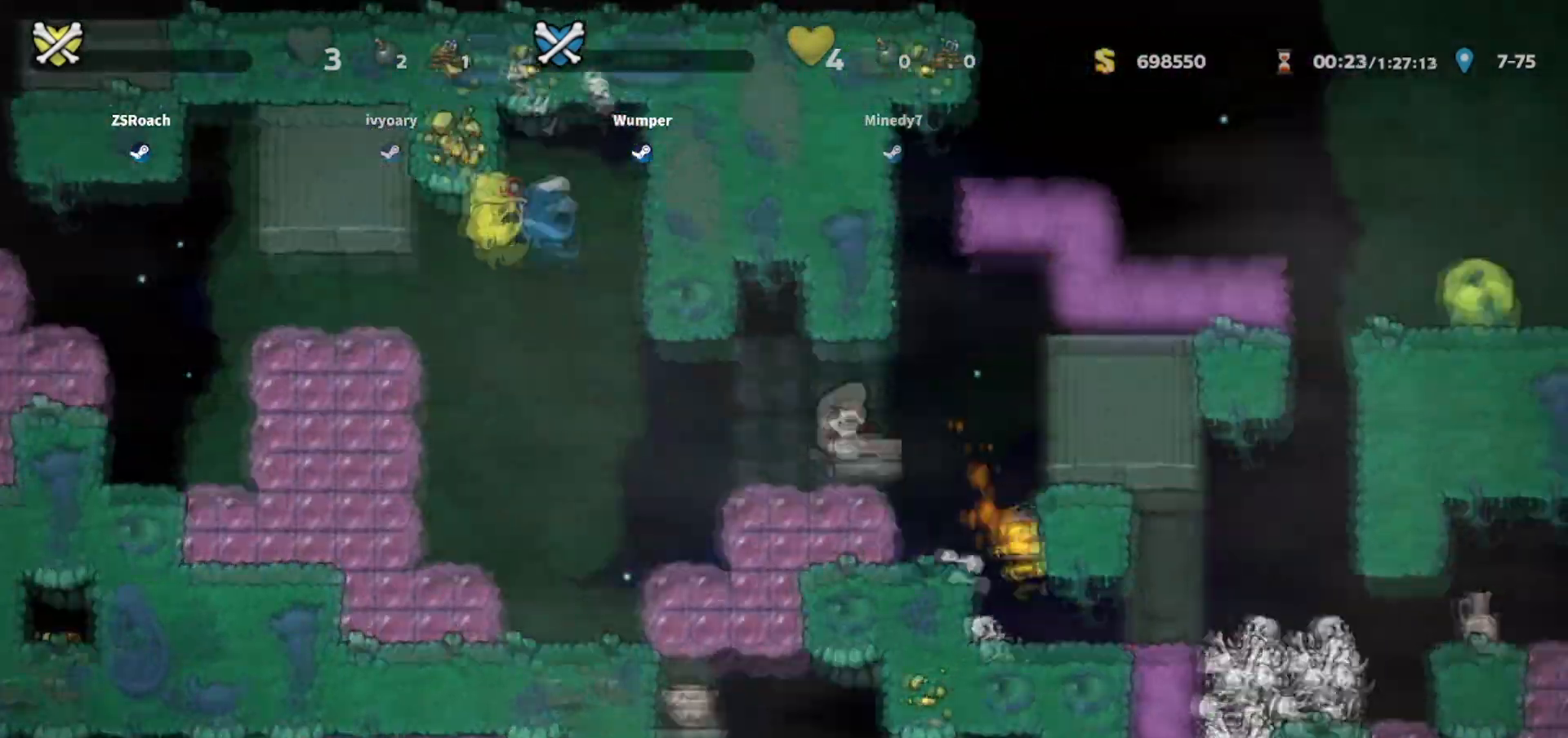
Gameplay with keyboard; each line is a JSON object with the keys held at the frame after it. "events" lists presses ("down") and releases ("up") of "bomb", "door", "down", "escape", "jump", "left", "right", "rope", "tab", "up", "walk" and "whip" between this image and that frame as [ms after this image, input, new state], when the widget could be followed in between. No other keys are recorded. Mouse input is not recorded. Key names are as the overlay labels them; some are game actions (e.g. jump) rather than physical keys.
{"keys": [], "events": [[100, "right", "down"], [300, "right", "up"]]}
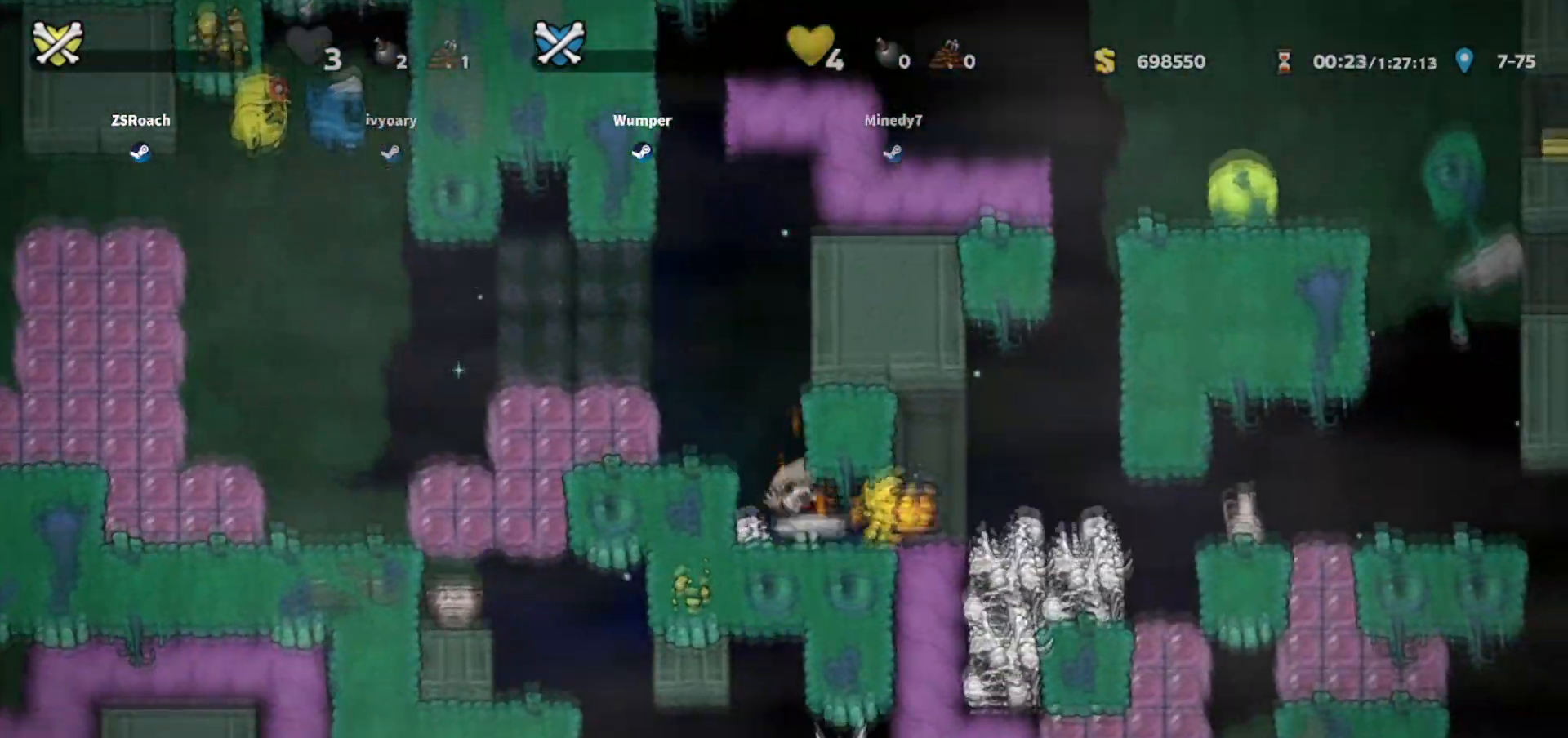
{"keys": [], "events": []}
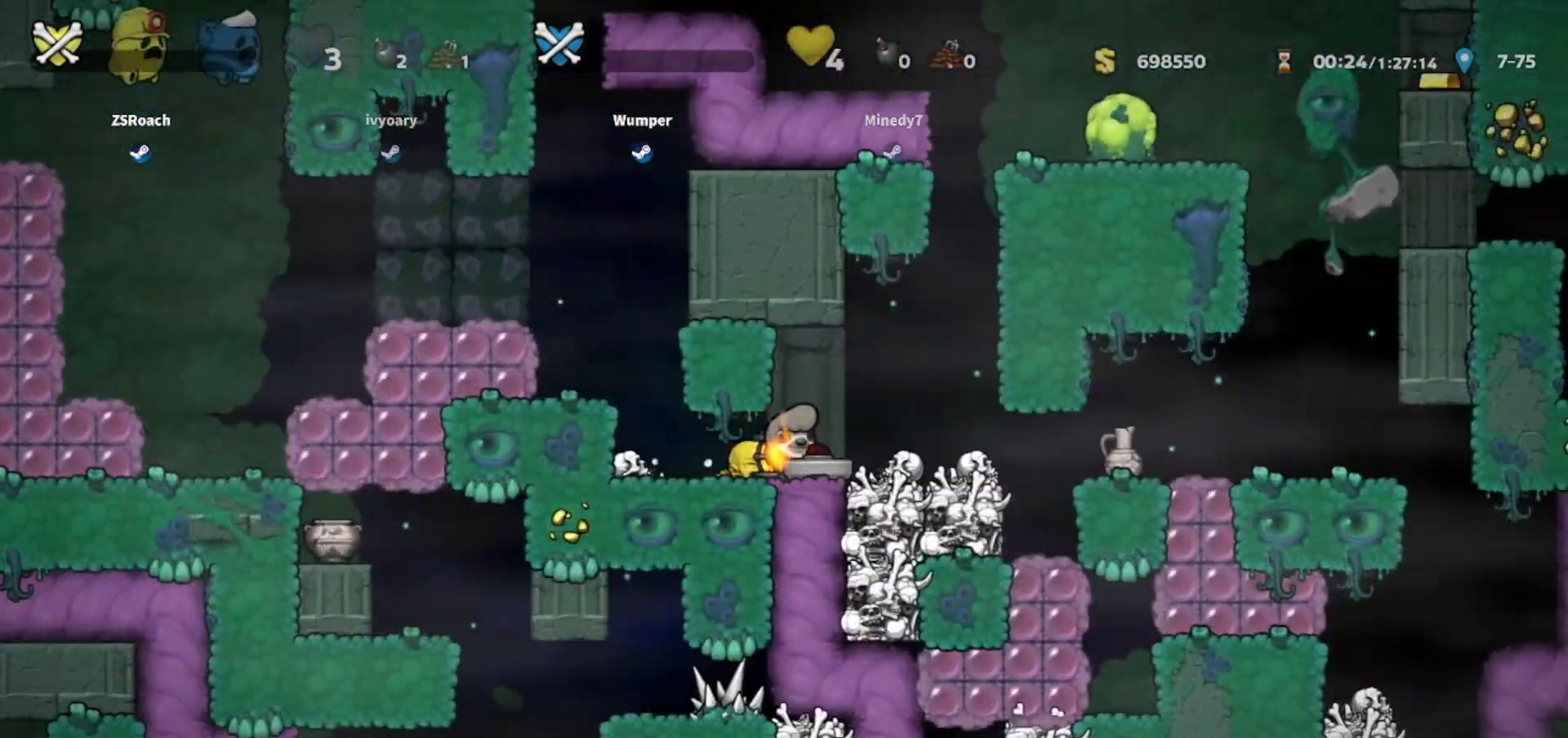
{"keys": [], "events": []}
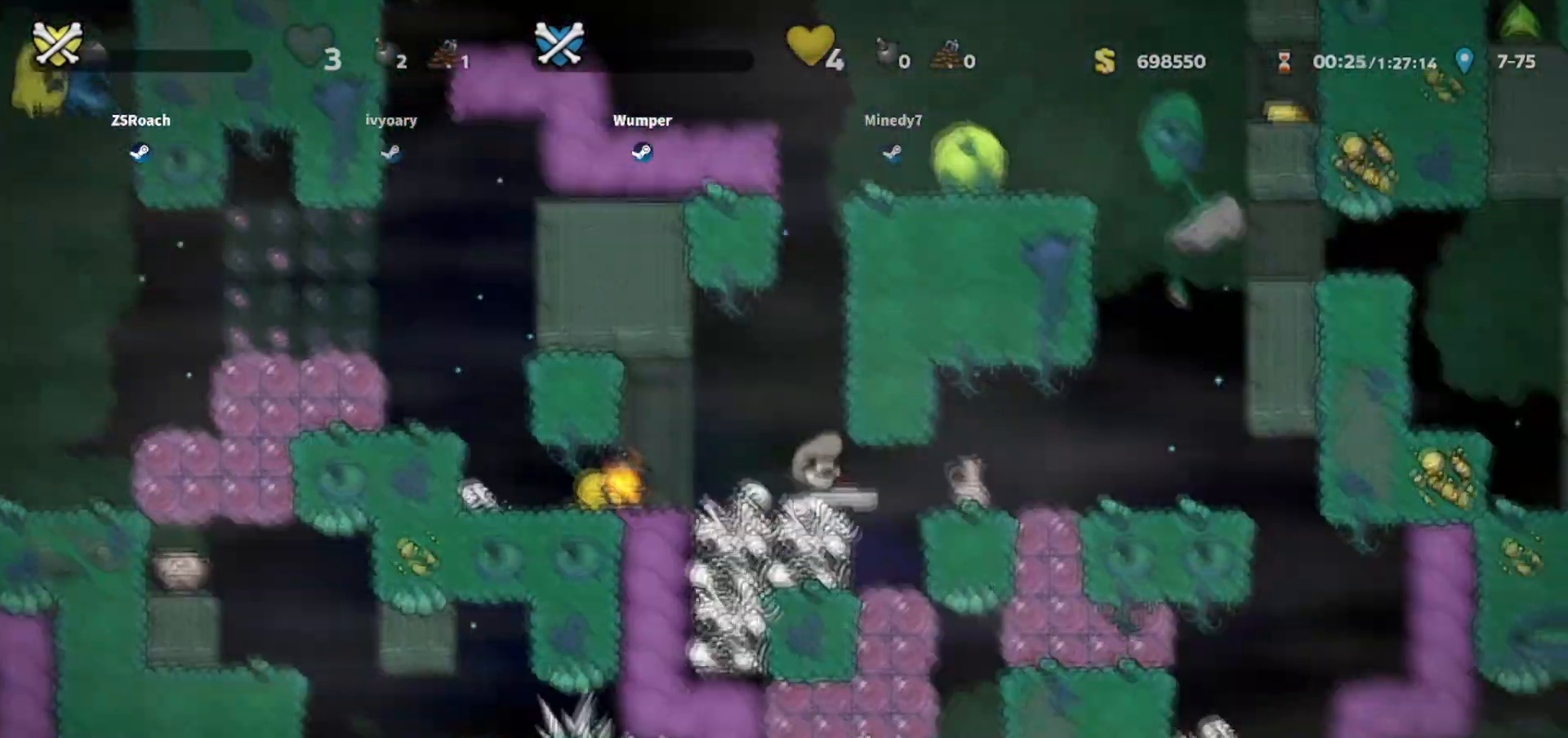
{"keys": [], "events": []}
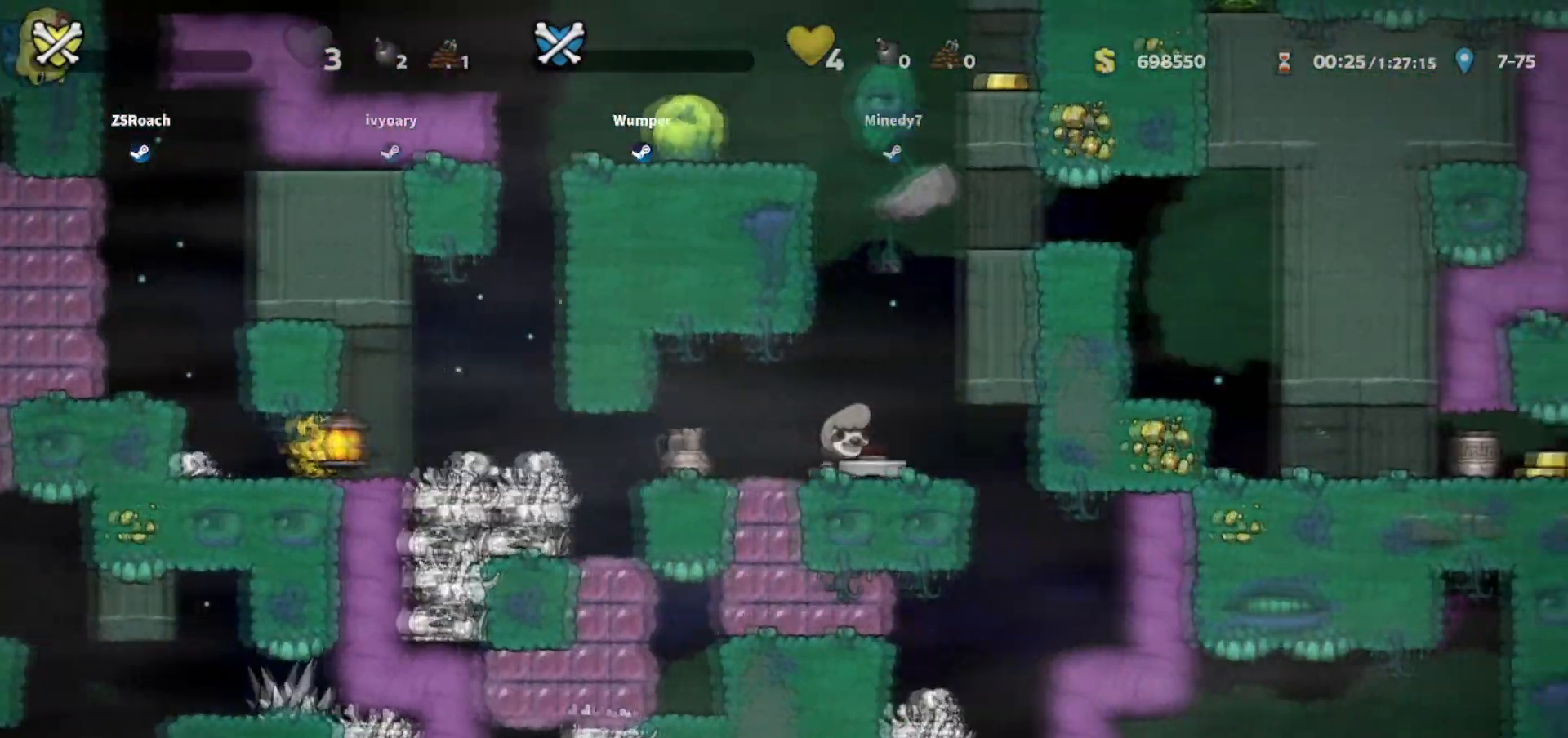
{"keys": ["right"], "events": [[234, "right", "down"]]}
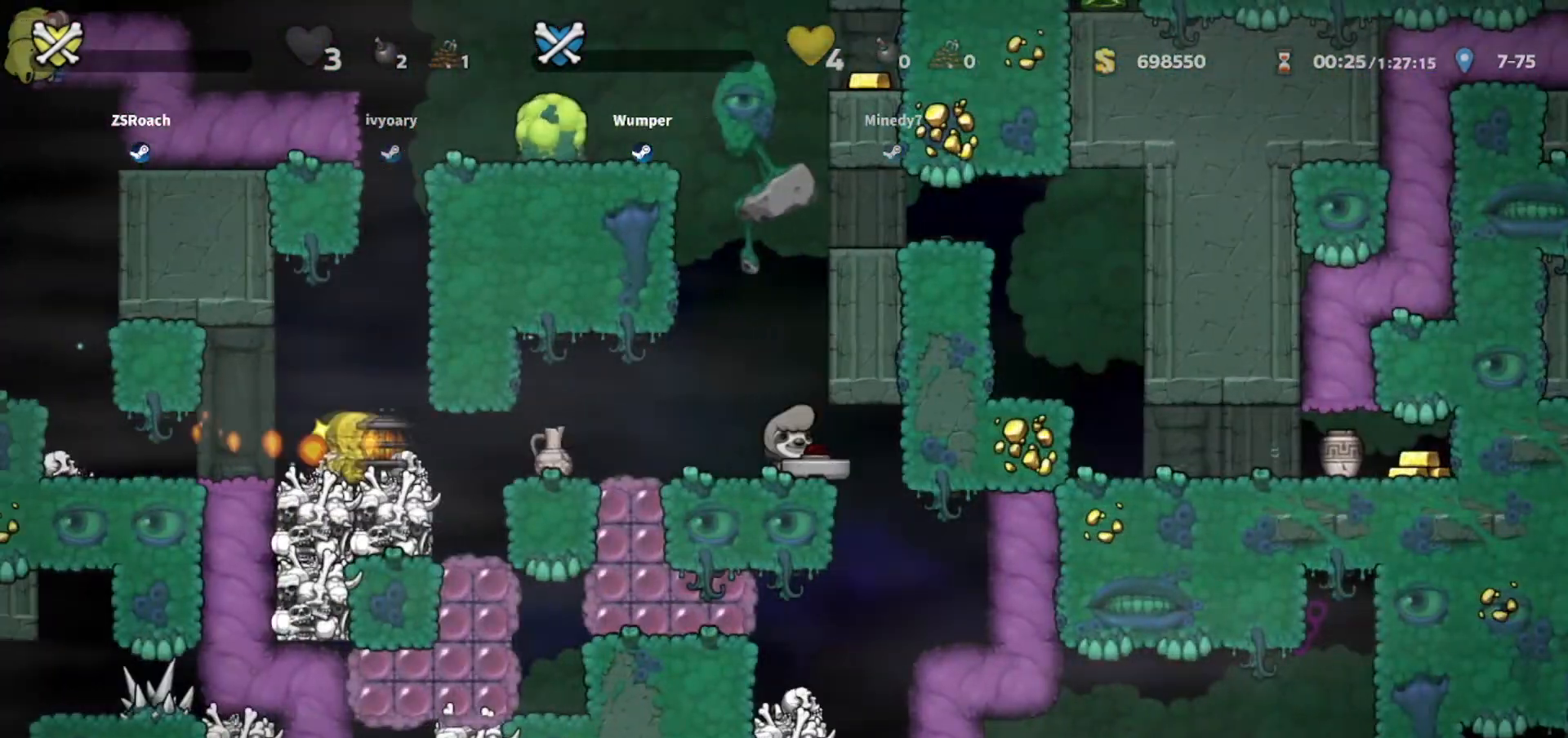
{"keys": ["right"], "events": []}
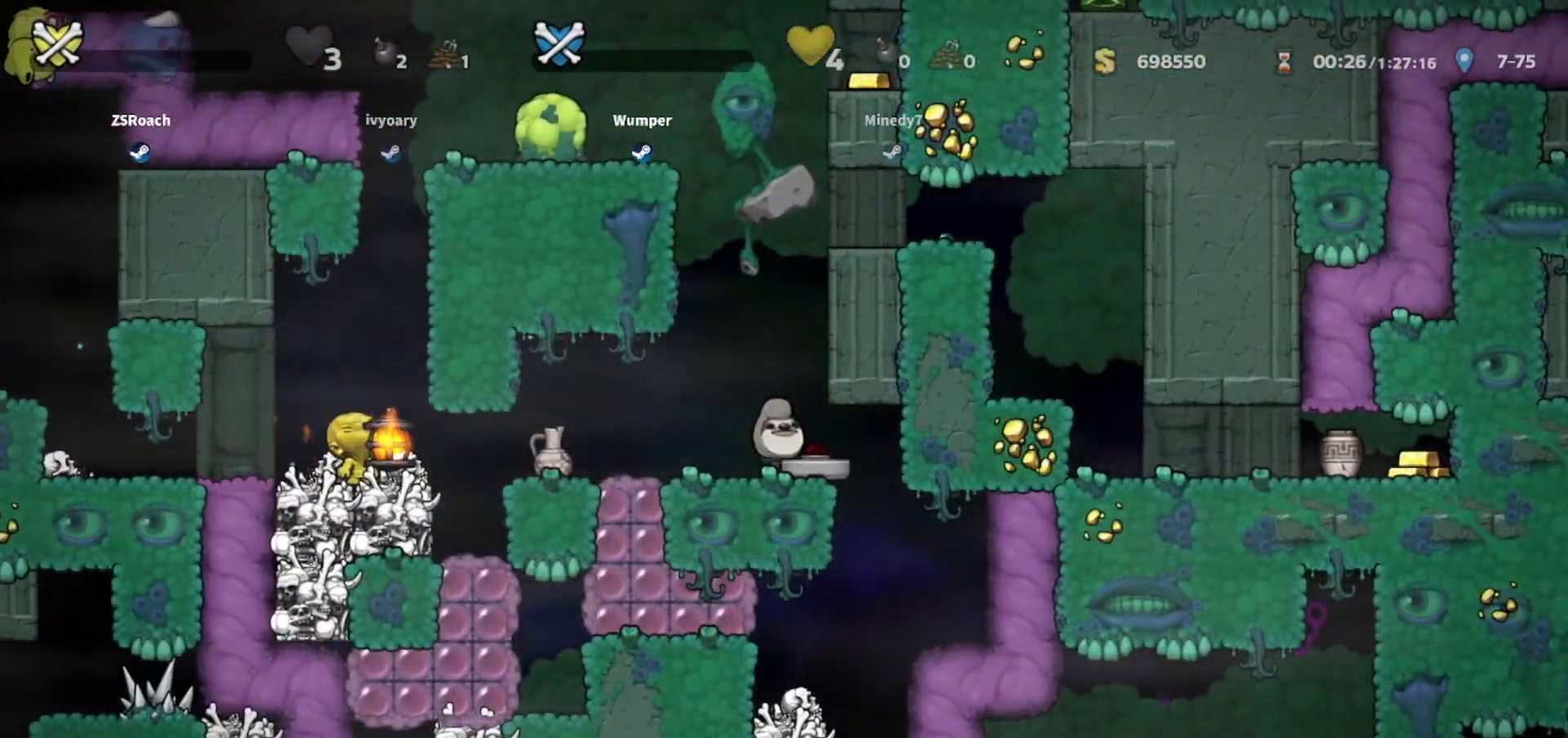
{"keys": ["right"], "events": []}
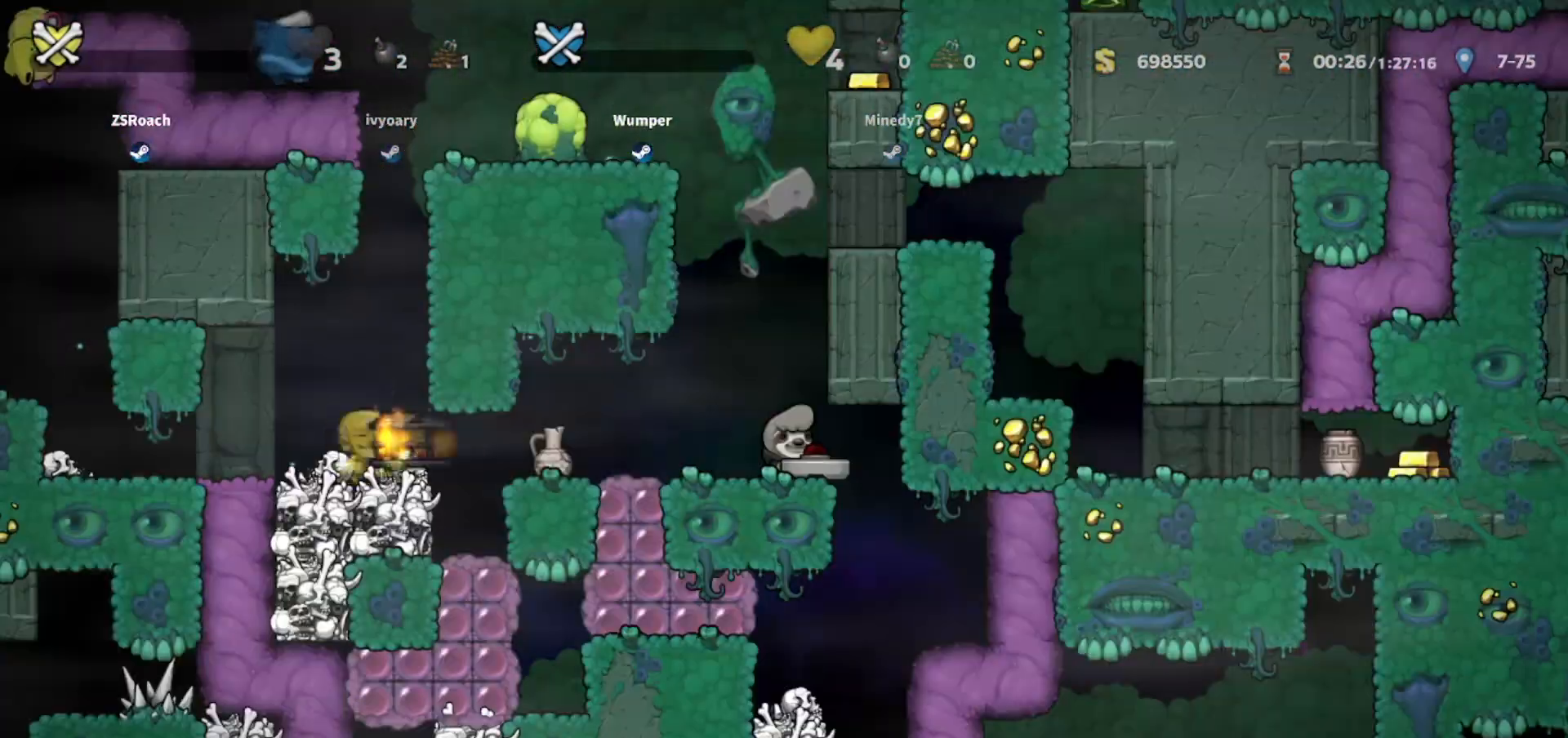
{"keys": ["right"], "events": [[33, "right", "up"], [467, "right", "down"]]}
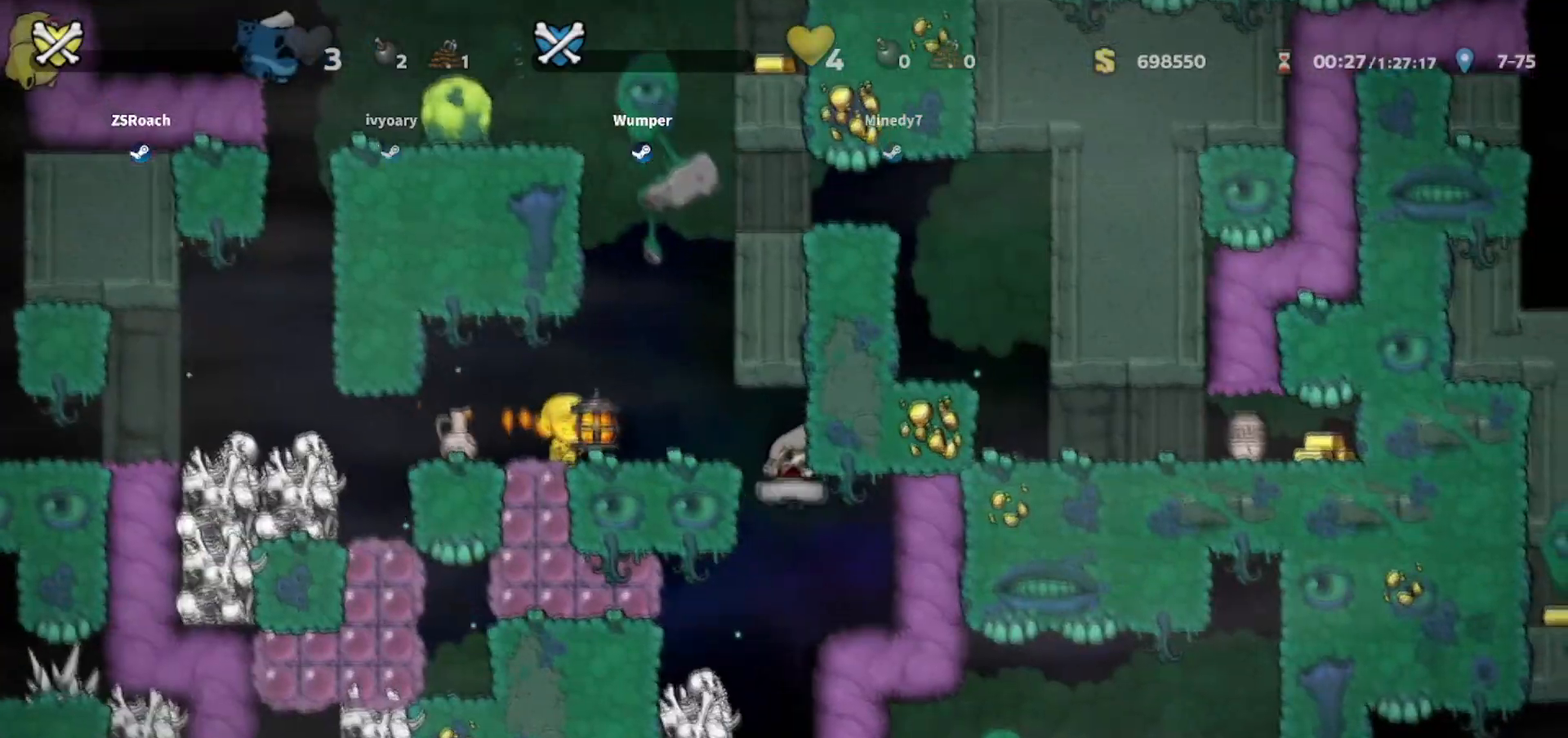
{"keys": ["down"], "events": [[267, "down", "down"], [267, "right", "up"]]}
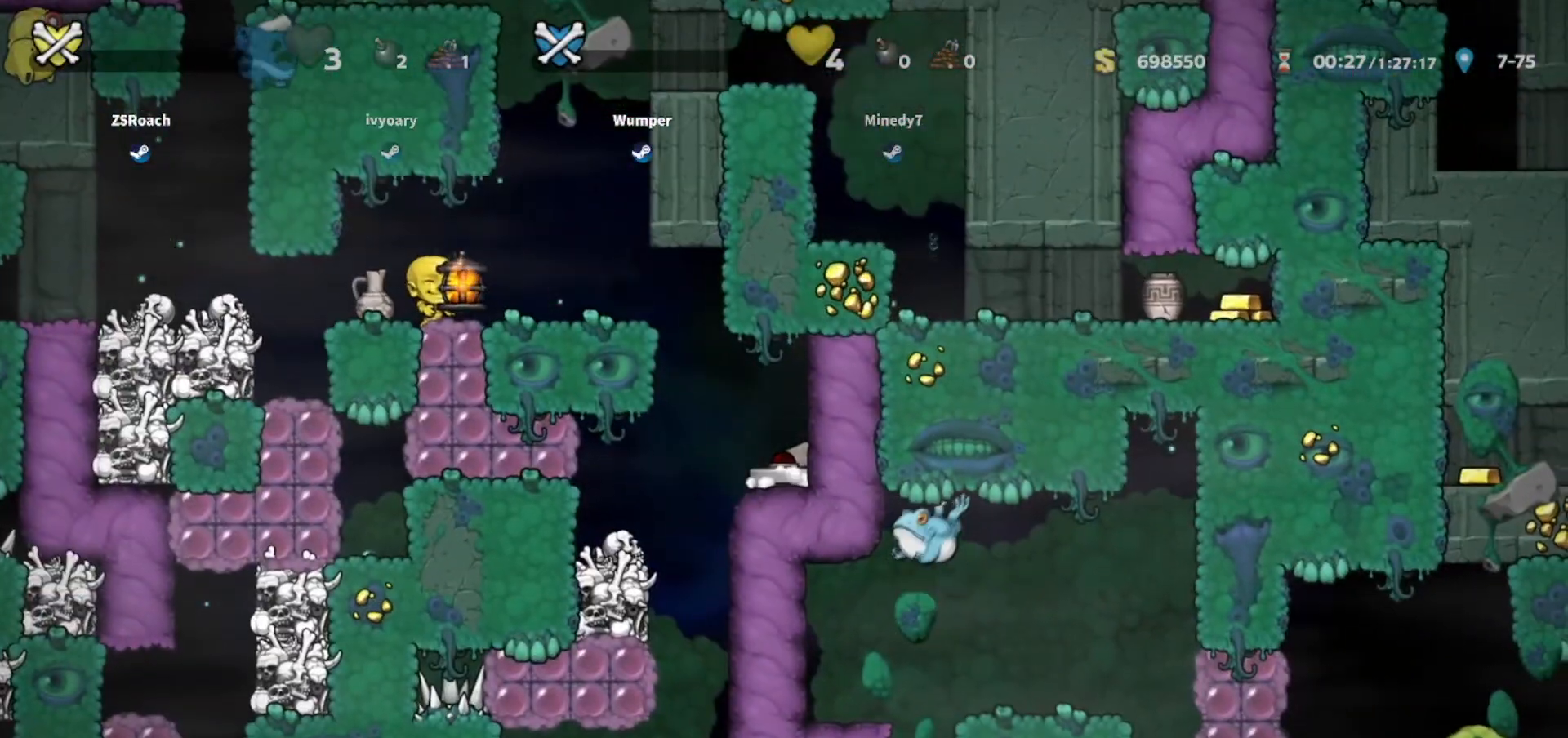
{"keys": ["down"], "events": []}
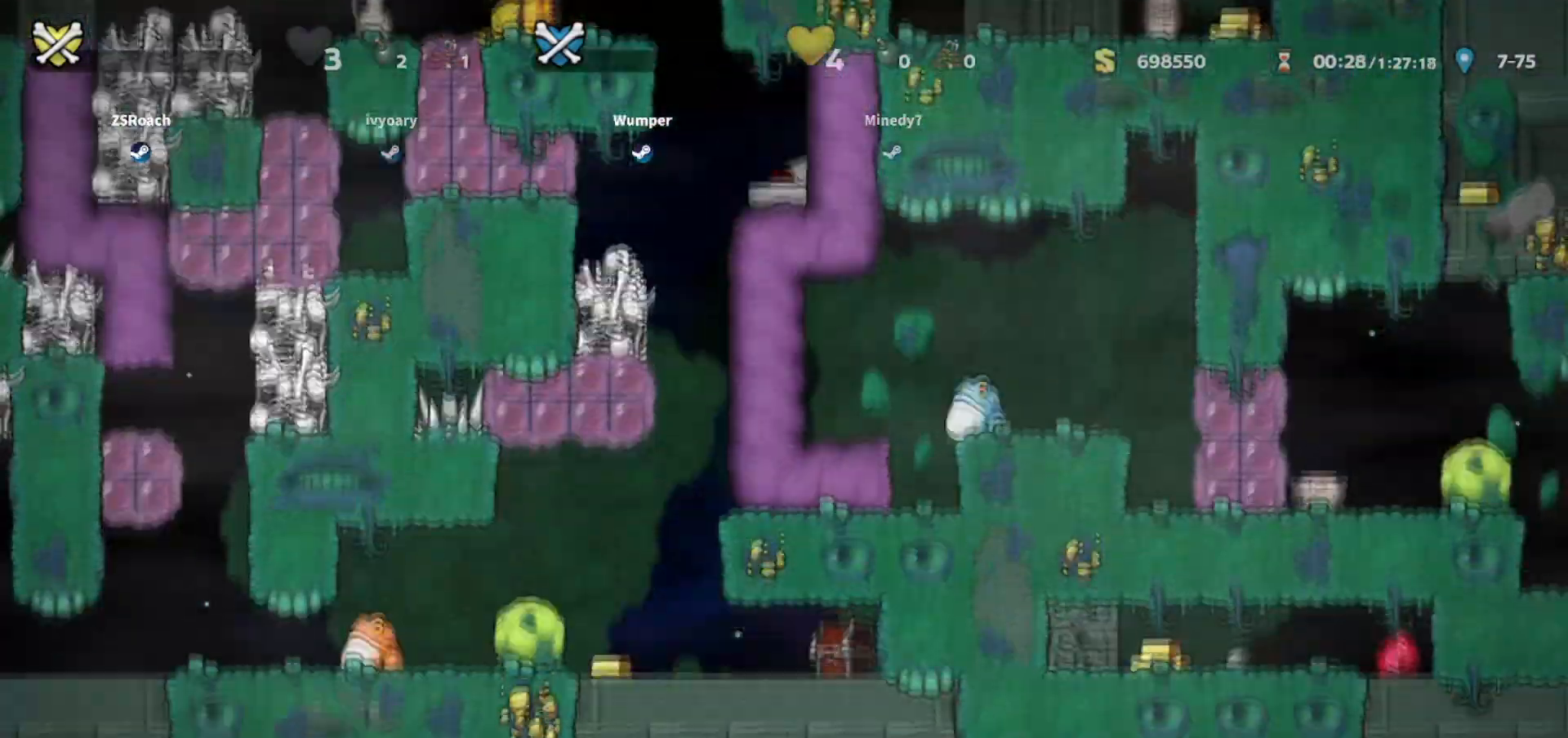
{"keys": ["down"], "events": []}
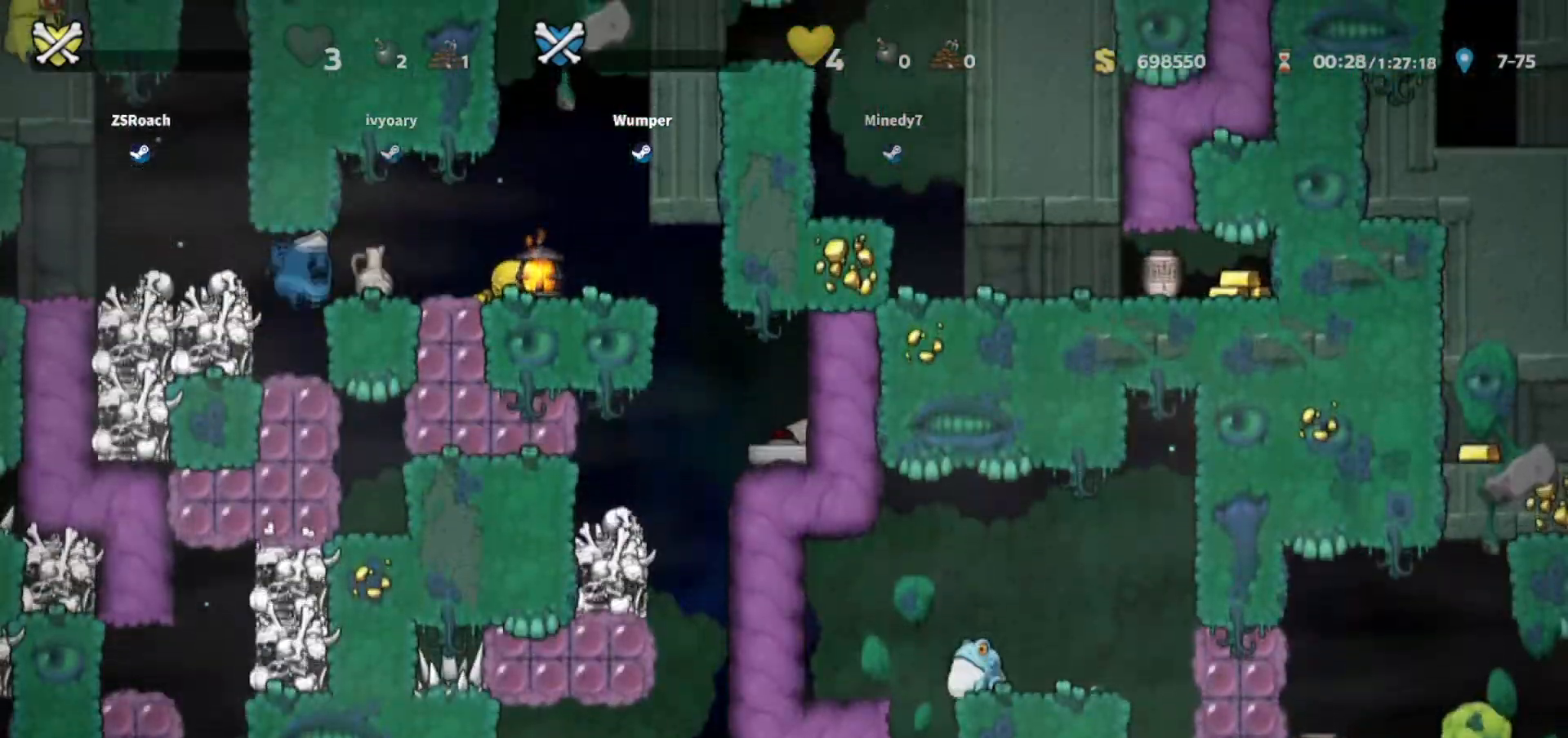
{"keys": ["down", "right"], "events": [[367, "right", "down"]]}